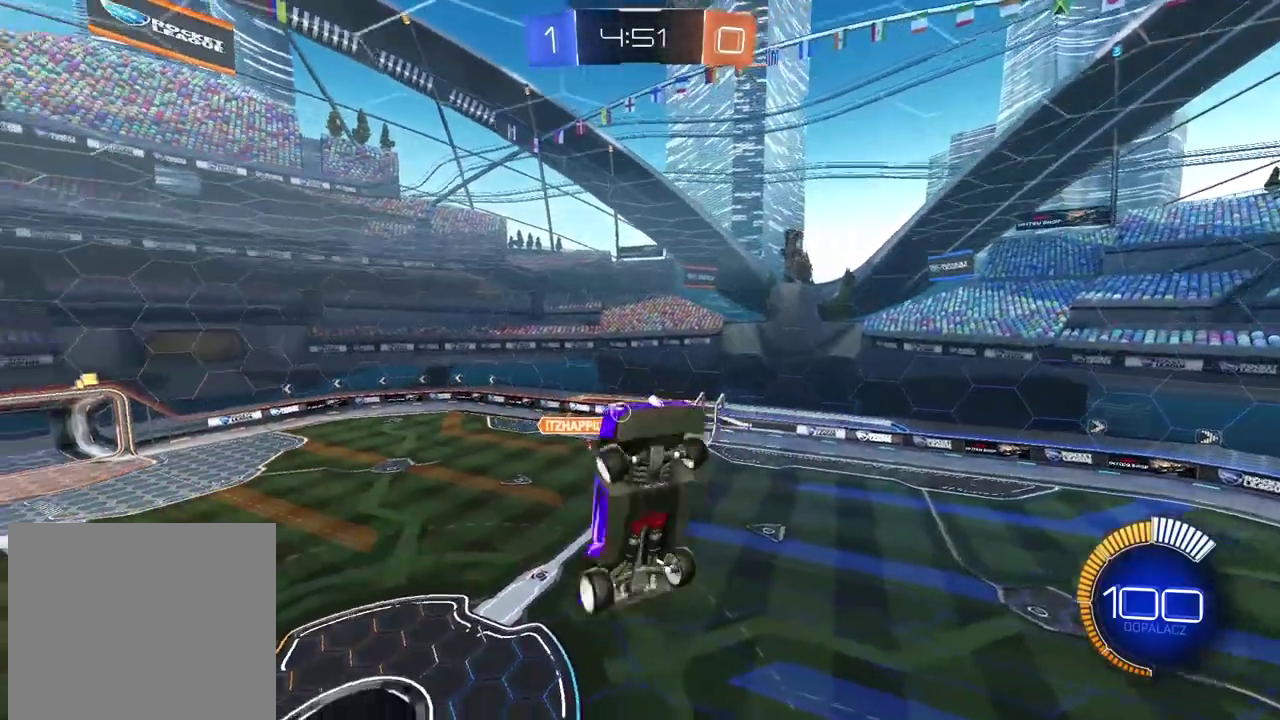
Gameplay with a controller (PlayStation layout); each line is a JSON object with the inputs held at the frame after it. "events" lists button and stick changes between this image and that frame as [ms after this image, input, new state], when the widget could be followed in between.
{"buttons": ["R2"], "left_stick": "left", "right_stick": "center", "events": [[133, "CIRCLE", "down"], [250, "left_stick", "center"], [350, "L2", "up"], [483, "CIRCLE", "up"], [483, "left_stick", "left"]]}
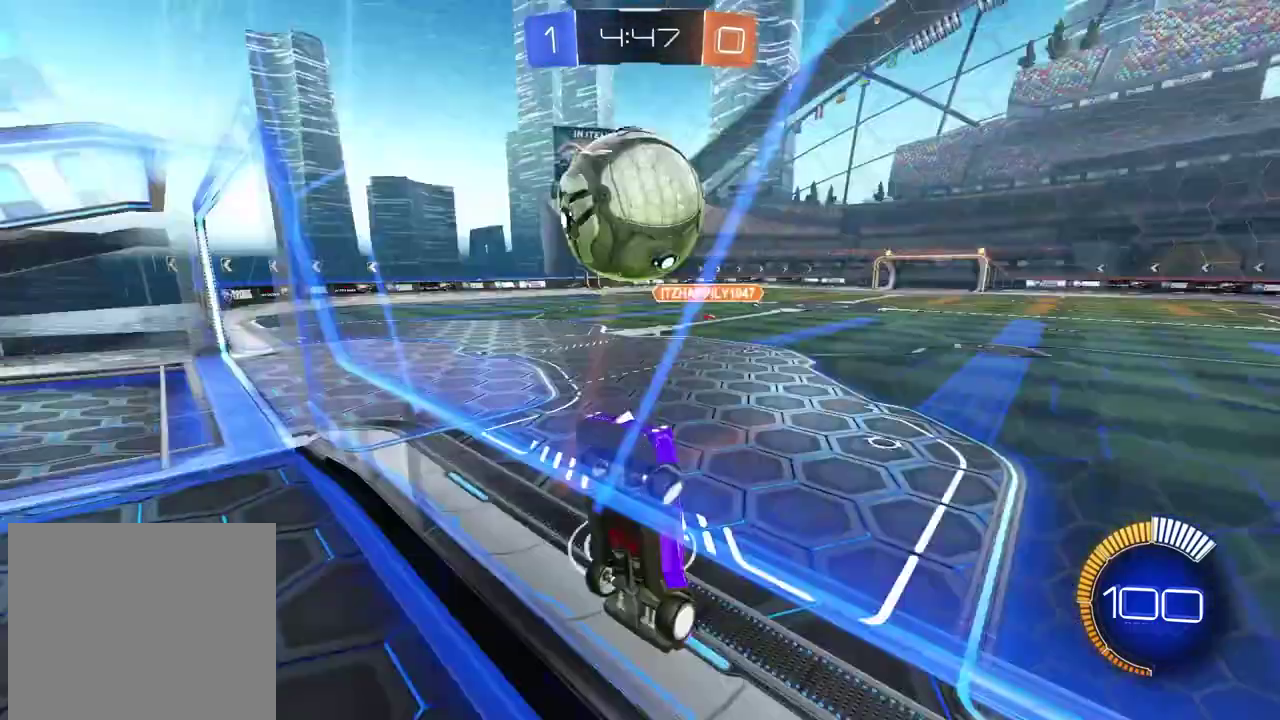
{"buttons": ["CROSS", "R2"], "left_stick": "down-left", "right_stick": "center"}
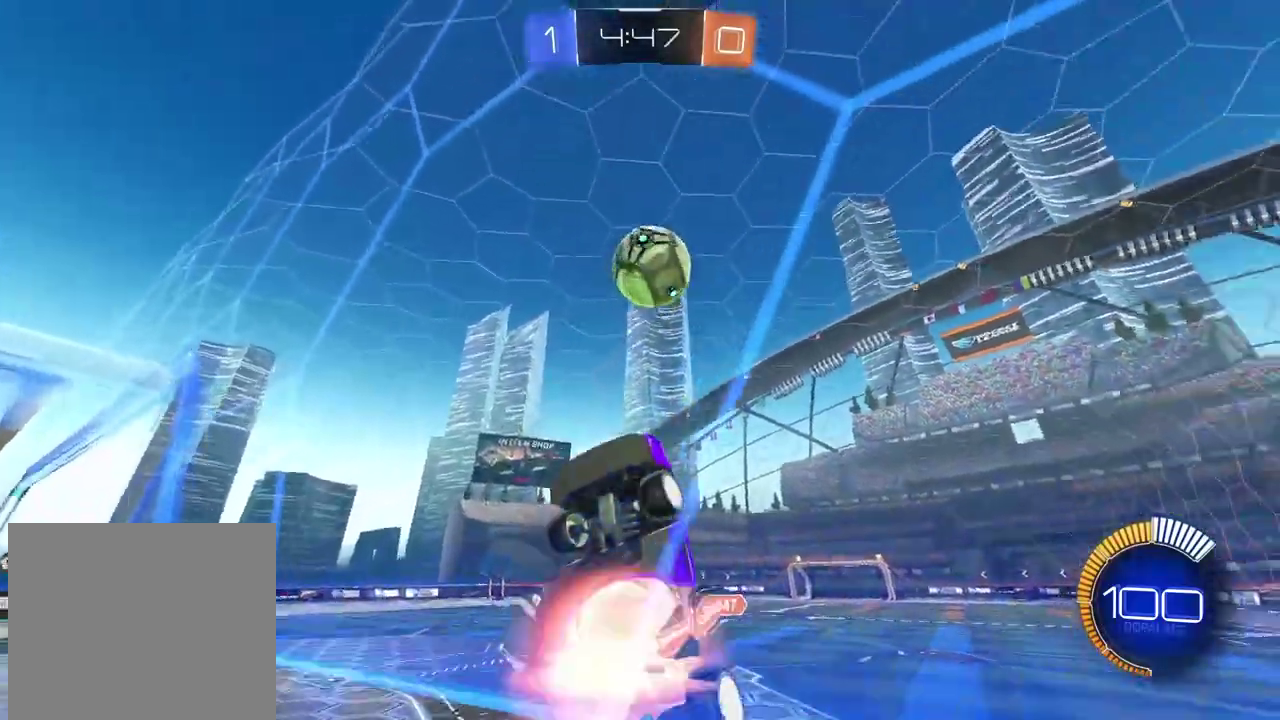
{"buttons": ["L2", "R2"], "left_stick": "up", "right_stick": "center"}
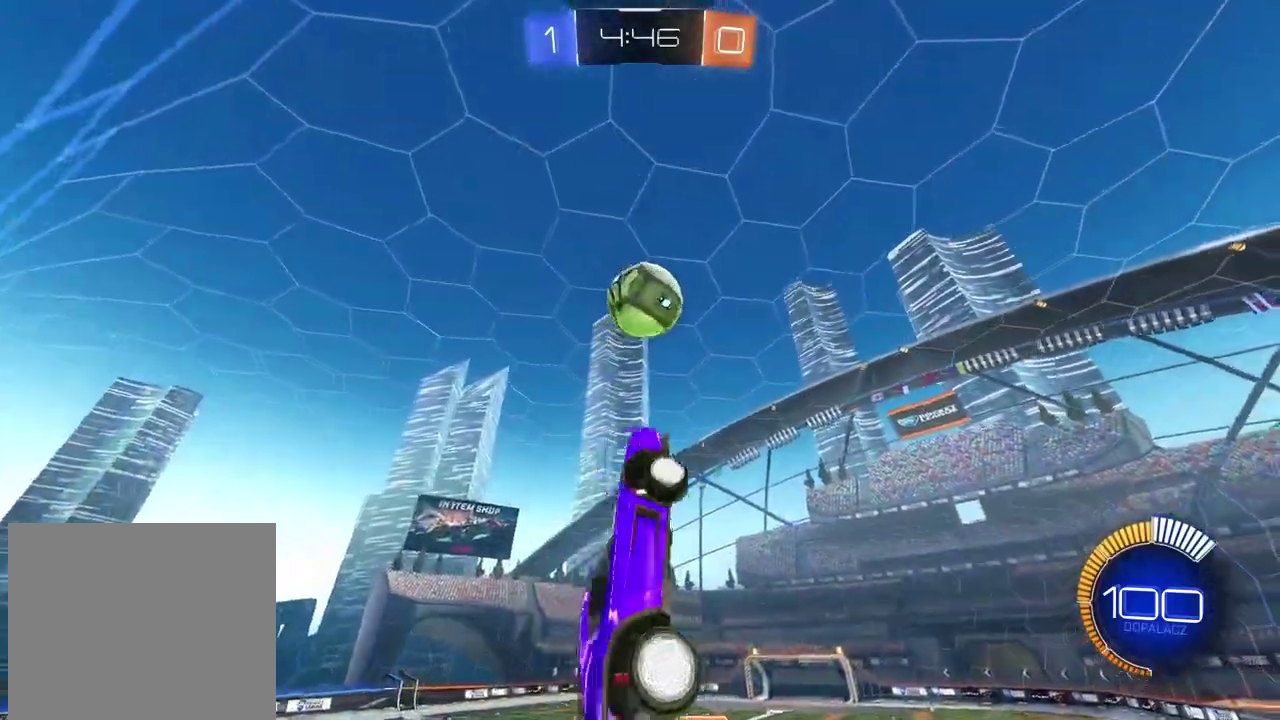
{"buttons": ["CIRCLE", "L2", "R2"], "left_stick": "center", "right_stick": "center", "events": [[150, "left_stick", "center"], [200, "CIRCLE", "down"], [367, "CIRCLE", "up"], [483, "CIRCLE", "down"]]}
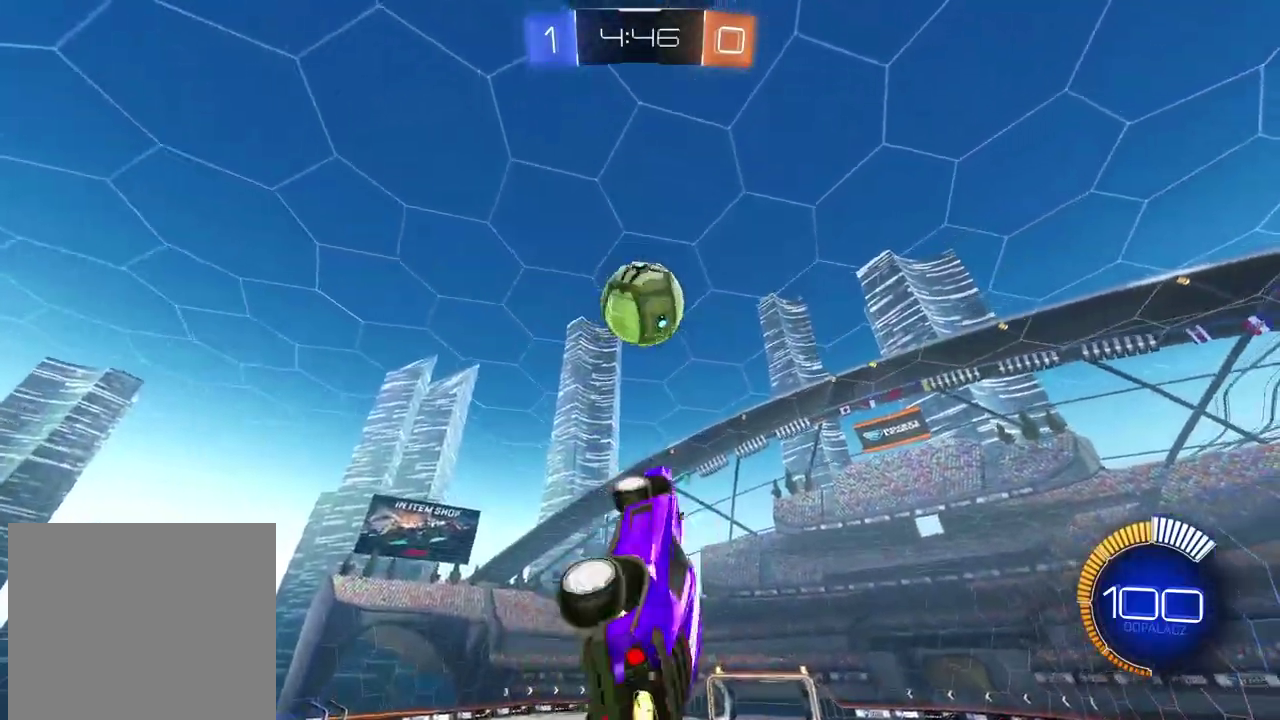
{"buttons": ["L2"], "left_stick": "center", "right_stick": "center", "events": [[100, "CIRCLE", "up"], [183, "R2", "up"], [217, "left_stick", "up-right"], [317, "left_stick", "right"], [367, "R2", "down"], [383, "CIRCLE", "down"], [400, "left_stick", "center"], [467, "CIRCLE", "up"], [467, "R2", "up"]]}
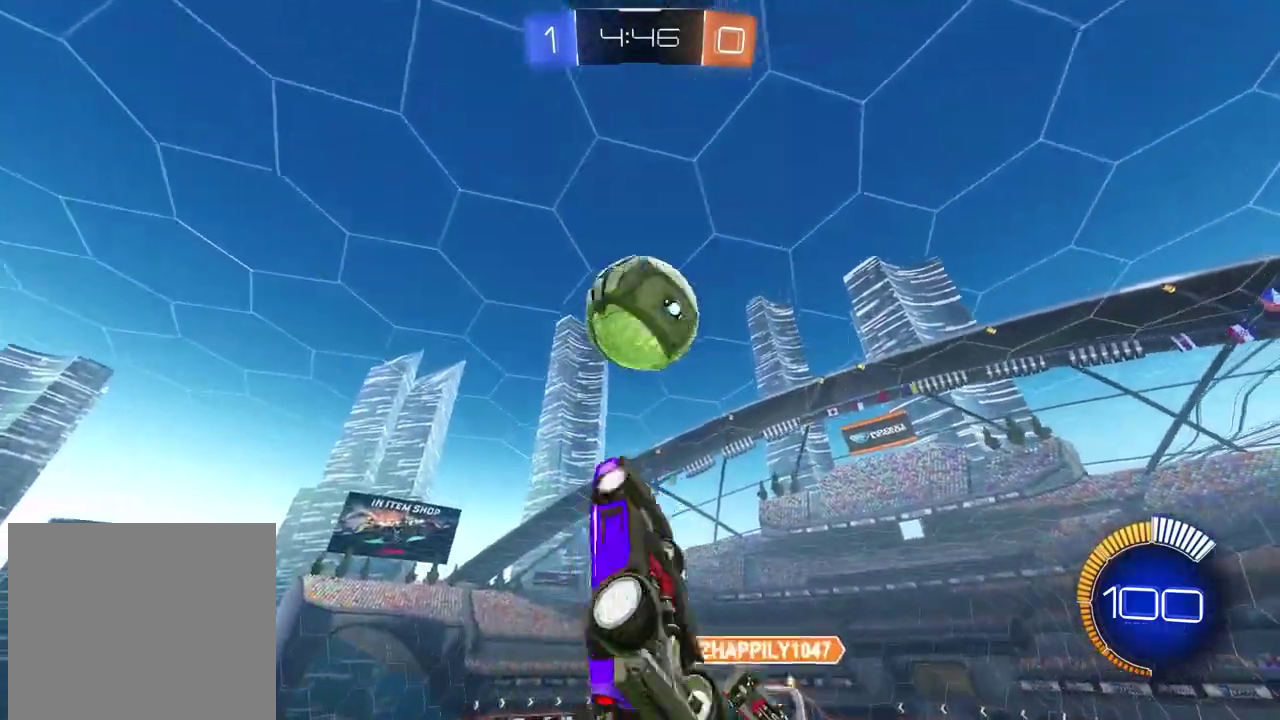
{"buttons": ["L2", "R2"], "left_stick": "center", "right_stick": "center", "events": [[17, "left_stick", "right"], [100, "R2", "down"], [133, "CIRCLE", "down"], [183, "left_stick", "center"], [450, "CIRCLE", "up"]]}
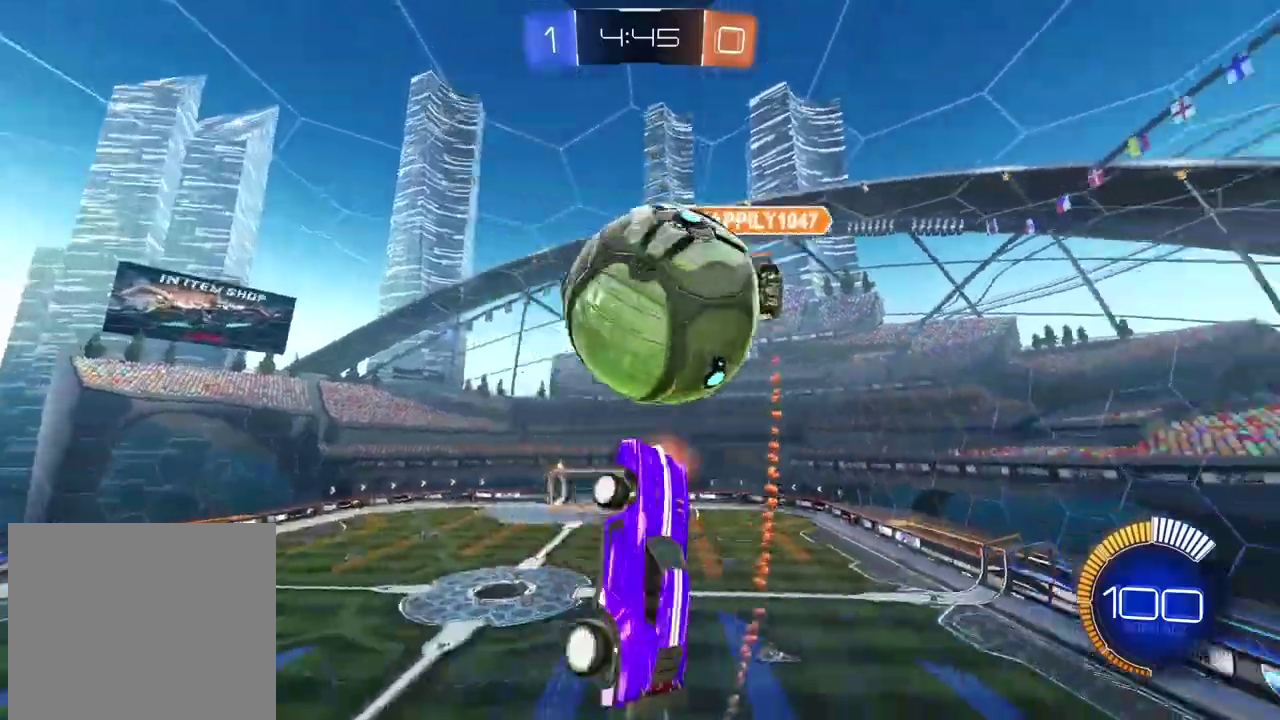
{"buttons": ["L2"], "left_stick": "down", "right_stick": "center", "events": [[83, "R2", "up"], [200, "left_stick", "down-left"], [383, "left_stick", "center"], [450, "left_stick", "down"]]}
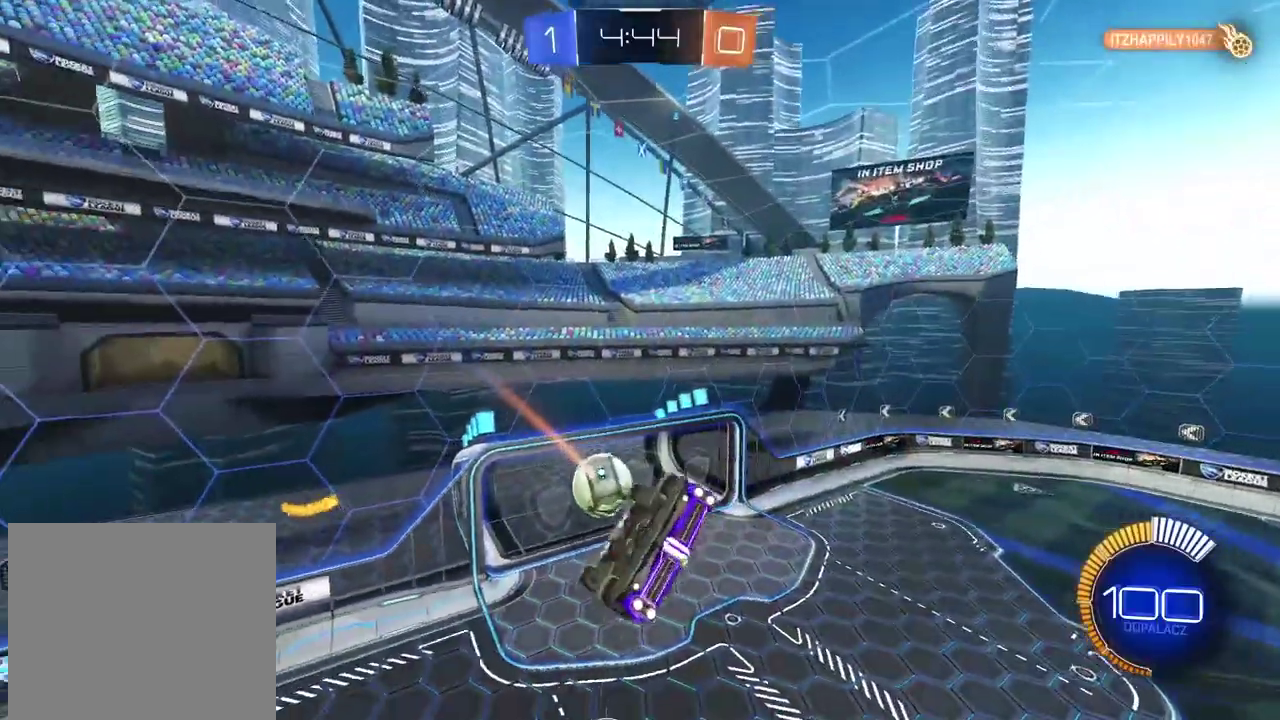
{"buttons": ["CIRCLE", "L2", "R2"], "left_stick": "center", "right_stick": "center", "events": [[250, "left_stick", "down-left"], [283, "R2", "down"], [450, "CIRCLE", "down"], [483, "left_stick", "center"]]}
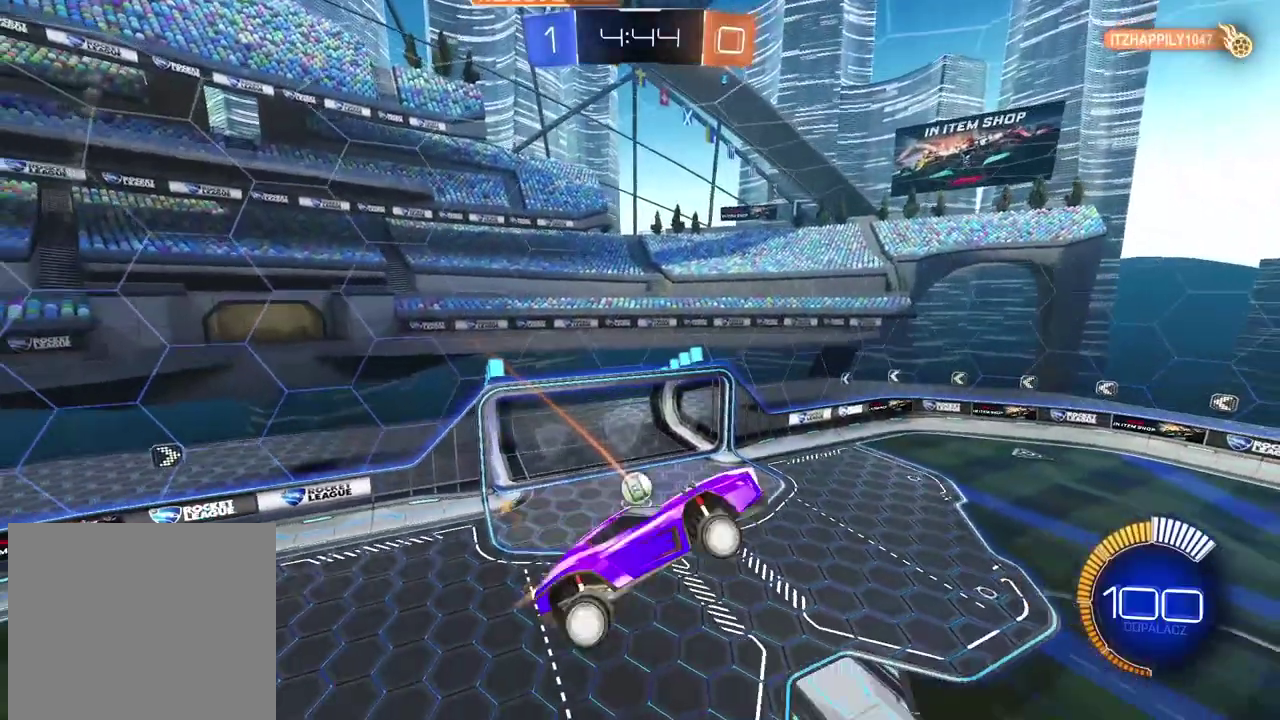
{"buttons": ["CIRCLE", "L2", "R2"], "left_stick": "up-right", "right_stick": "center", "events": [[217, "left_stick", "up-left"], [383, "left_stick", "up"], [467, "left_stick", "up-right"]]}
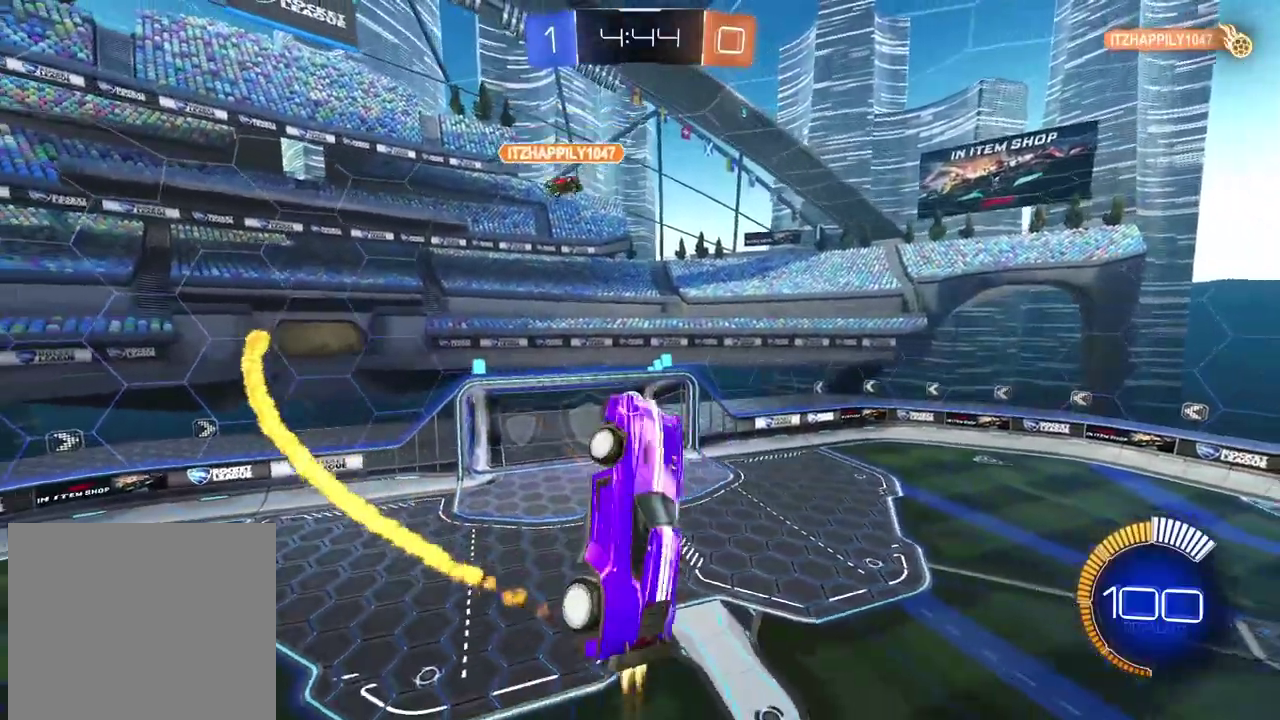
{"buttons": ["CIRCLE", "L2", "R2"], "left_stick": "down", "right_stick": "center", "events": [[217, "left_stick", "right"], [467, "left_stick", "down"]]}
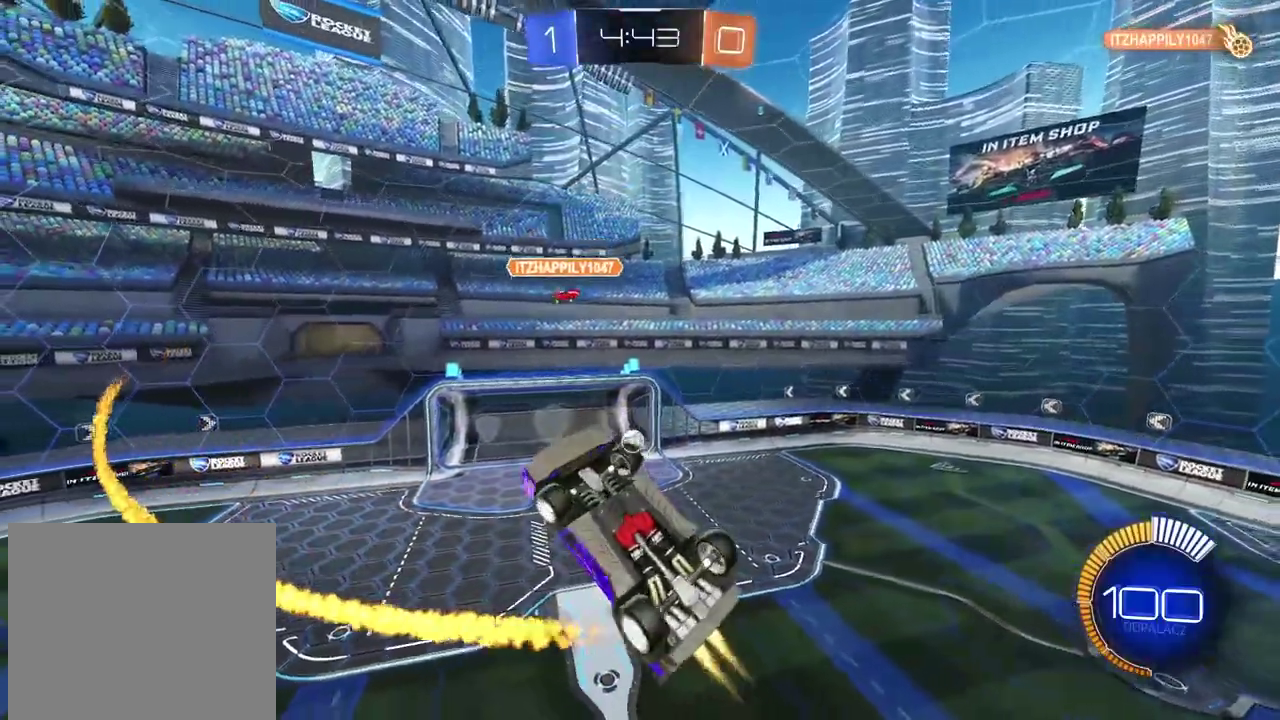
{"buttons": ["CIRCLE", "L2", "R2"], "left_stick": "up-right", "right_stick": "center", "events": [[150, "left_stick", "up-left"], [283, "left_stick", "up"], [400, "left_stick", "up-right"]]}
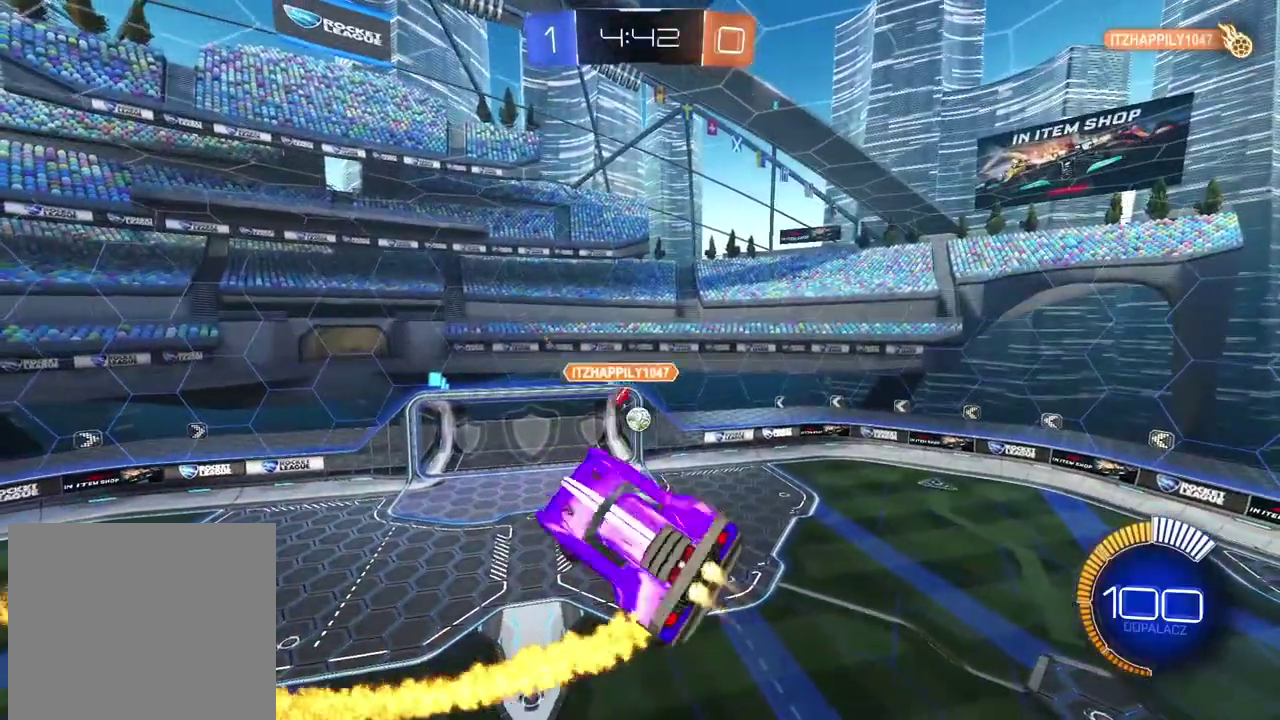
{"buttons": ["CIRCLE", "L2", "R2"], "left_stick": "left", "right_stick": "center", "events": [[83, "left_stick", "center"], [183, "left_stick", "down"], [350, "left_stick", "down-left"], [483, "left_stick", "left"]]}
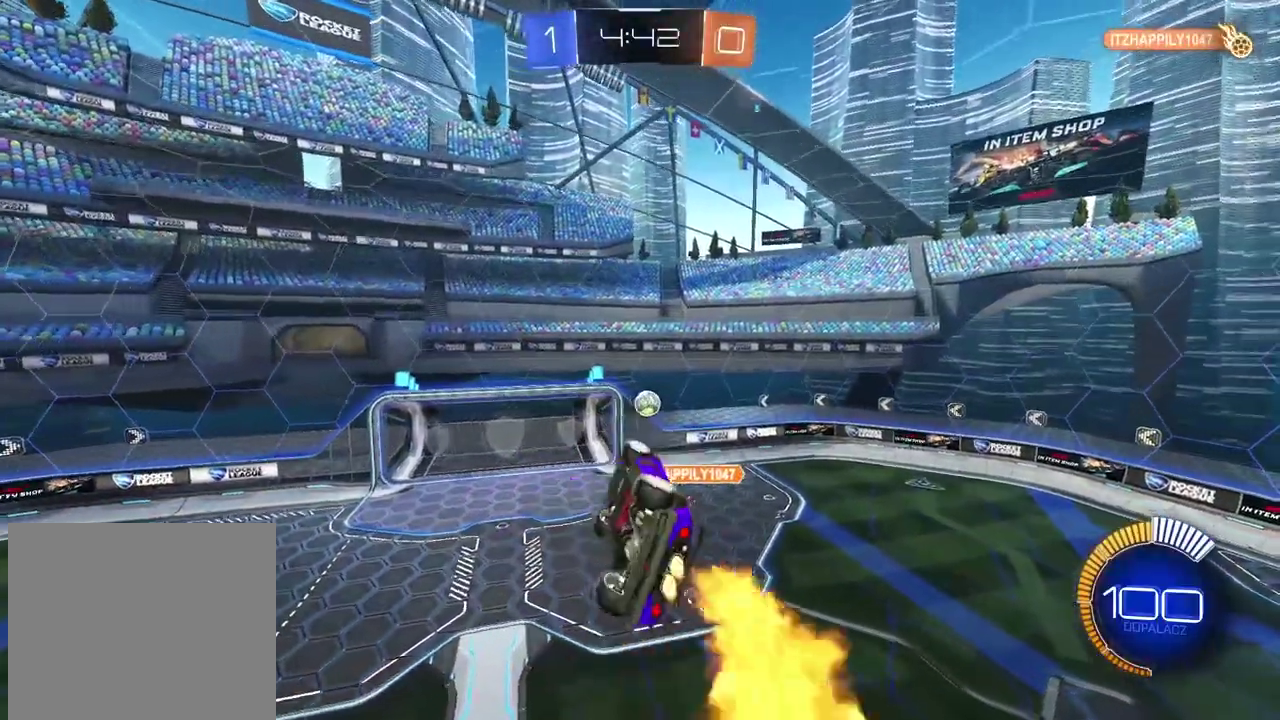
{"buttons": ["CIRCLE", "L2", "R2"], "left_stick": "center", "right_stick": "center", "events": [[33, "left_stick", "up-left"], [317, "left_stick", "center"]]}
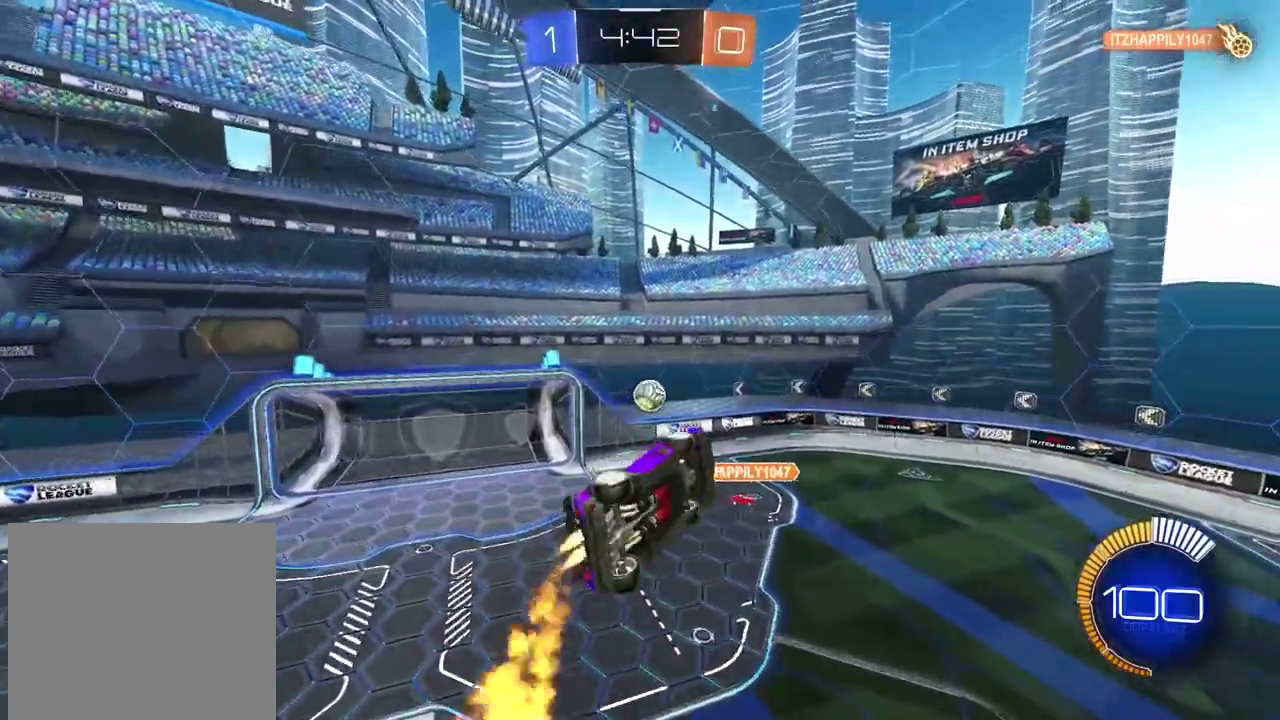
{"buttons": ["CIRCLE", "R2"], "left_stick": "center", "right_stick": "center", "events": [[217, "L2", "up"], [283, "left_stick", "up"], [367, "left_stick", "center"]]}
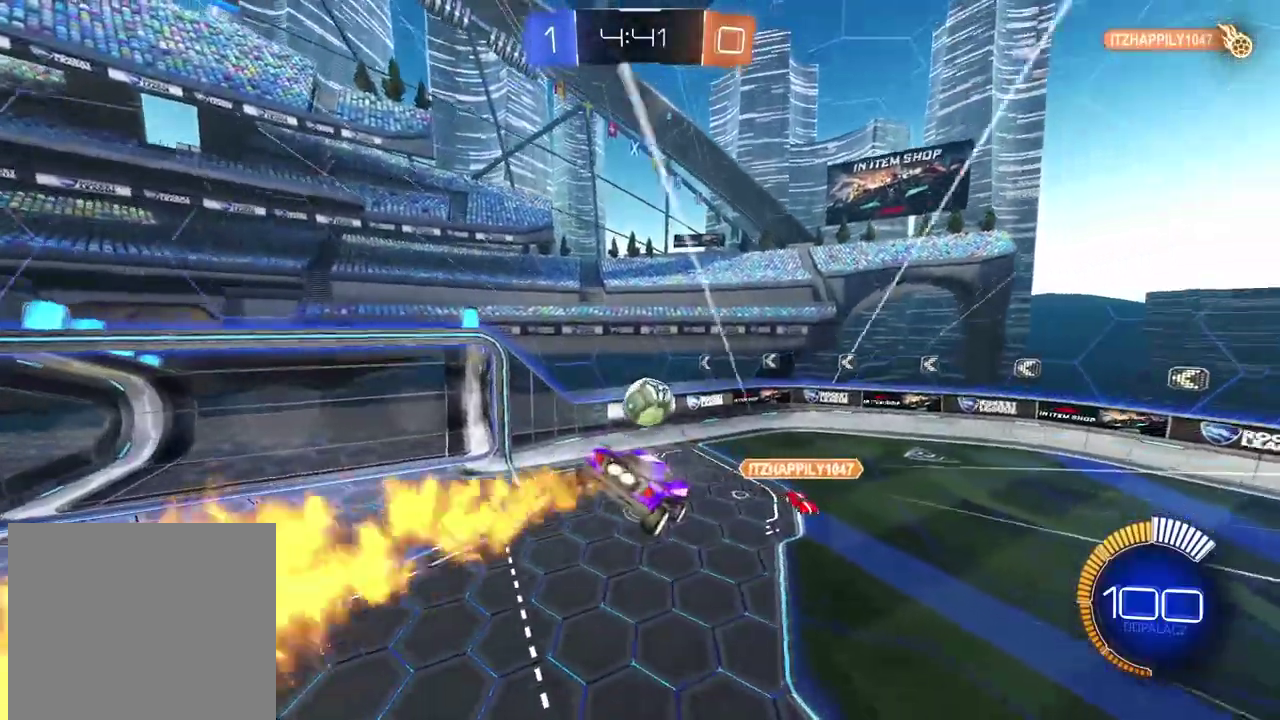
{"buttons": ["CIRCLE", "R2"], "left_stick": "center", "right_stick": "center", "events": [[100, "left_stick", "down"], [150, "left_stick", "center"]]}
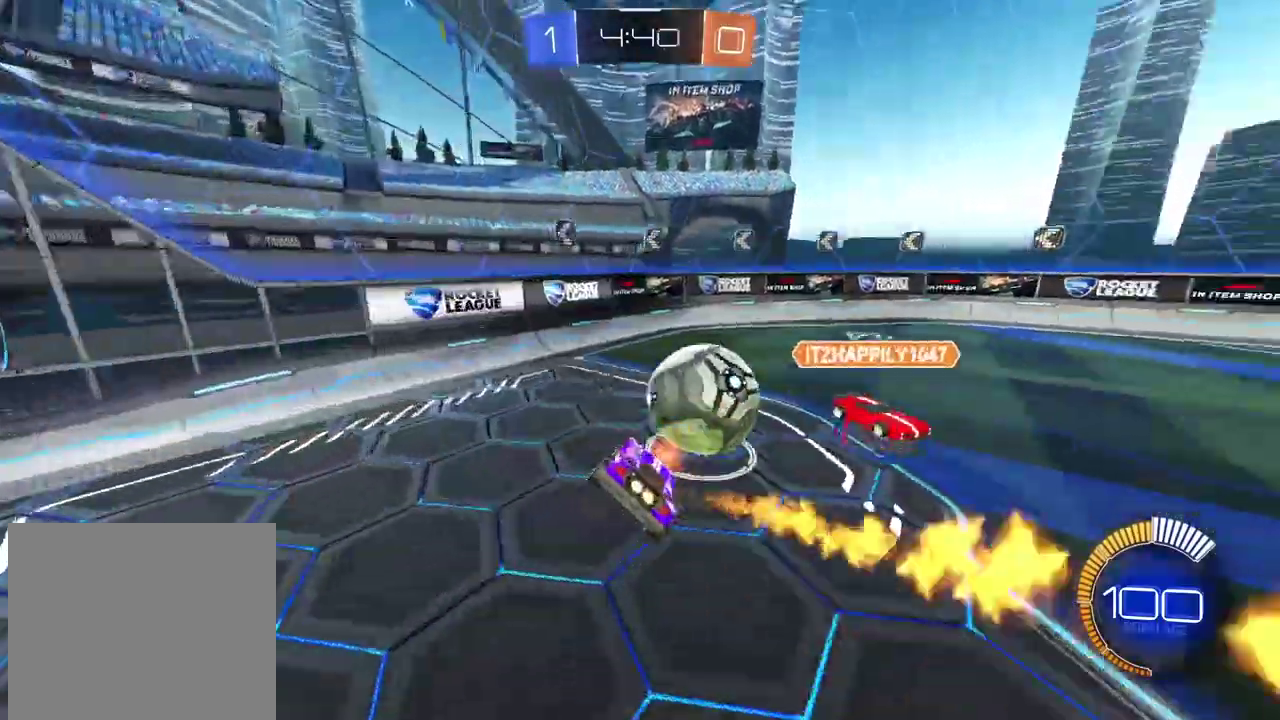
{"buttons": ["CIRCLE", "R2"], "left_stick": "up-right", "right_stick": "center", "events": [[83, "left_stick", "right"], [433, "left_stick", "up-right"]]}
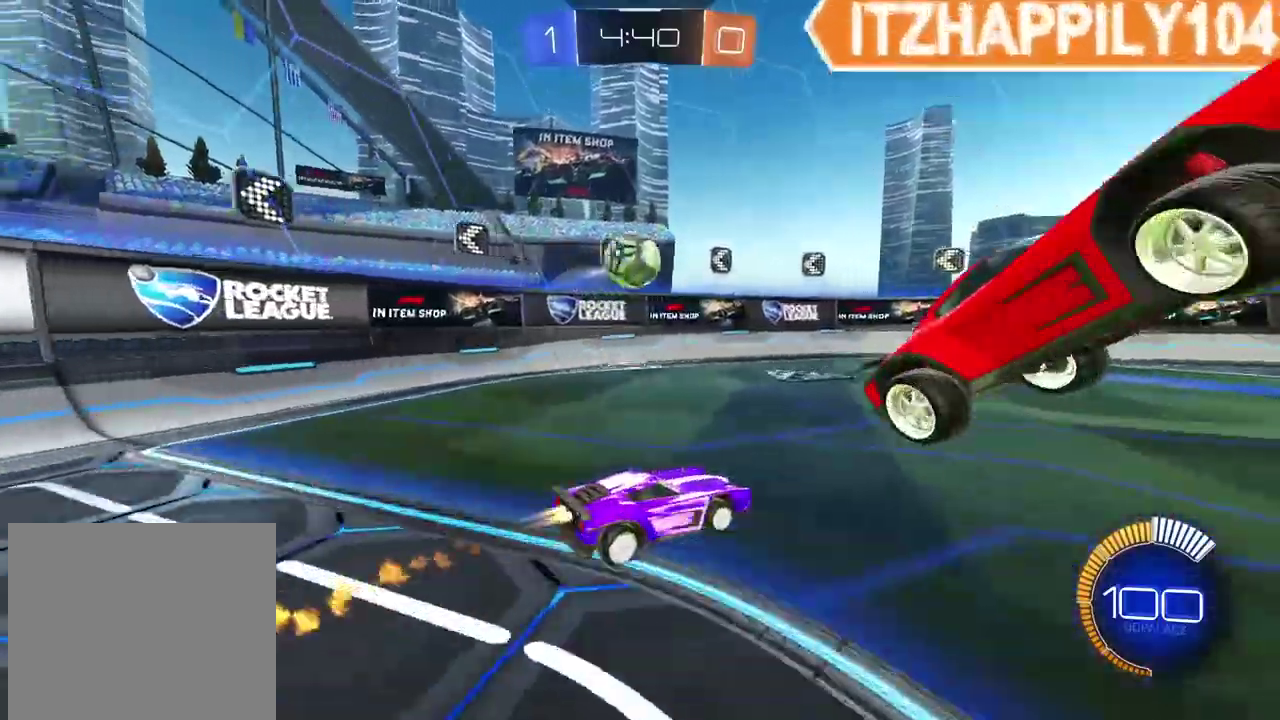
{"buttons": ["CIRCLE", "R2"], "left_stick": "center", "right_stick": "center", "events": [[17, "left_stick", "right"], [300, "left_stick", "up-right"], [400, "left_stick", "center"]]}
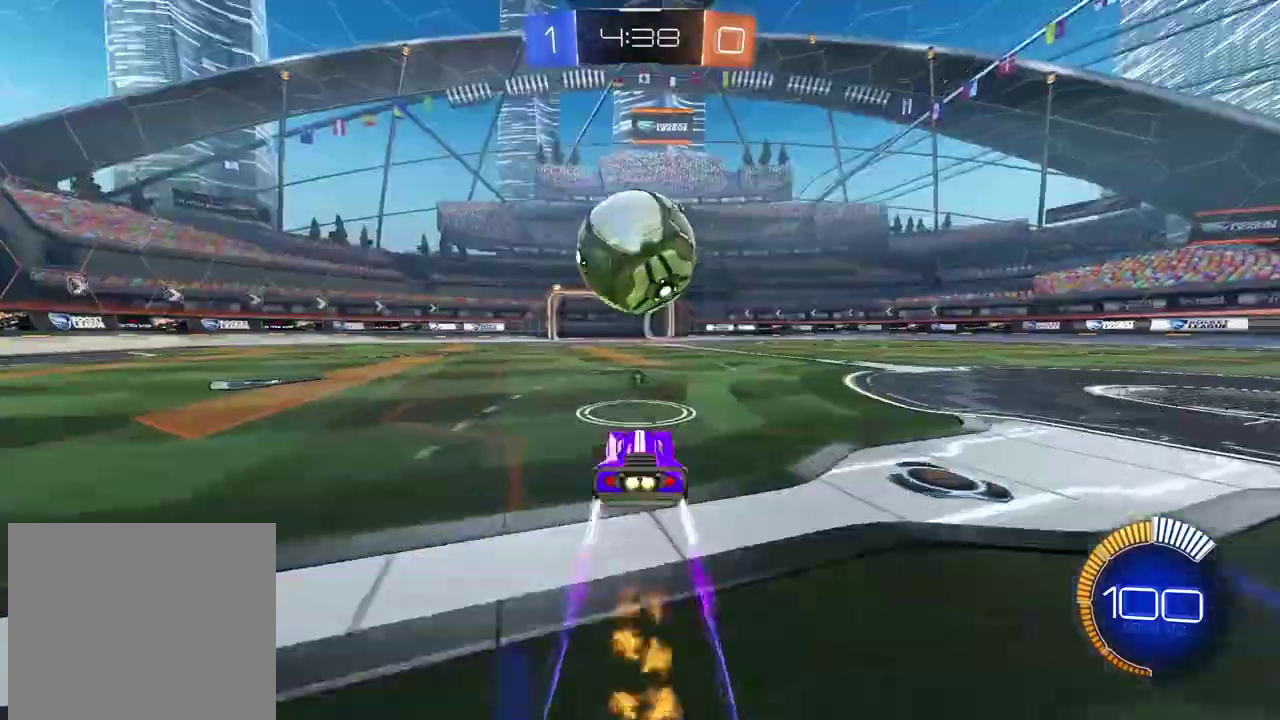
{"buttons": ["CROSS", "CIRCLE", "R2"], "left_stick": "down", "right_stick": "center", "events": [[117, "CROSS", "down"], [117, "R2", "up"], [133, "CIRCLE", "up"], [250, "CROSS", "up"], [317, "CIRCLE", "down"], [317, "R2", "down"], [333, "CROSS", "down"], [417, "left_stick", "down"]]}
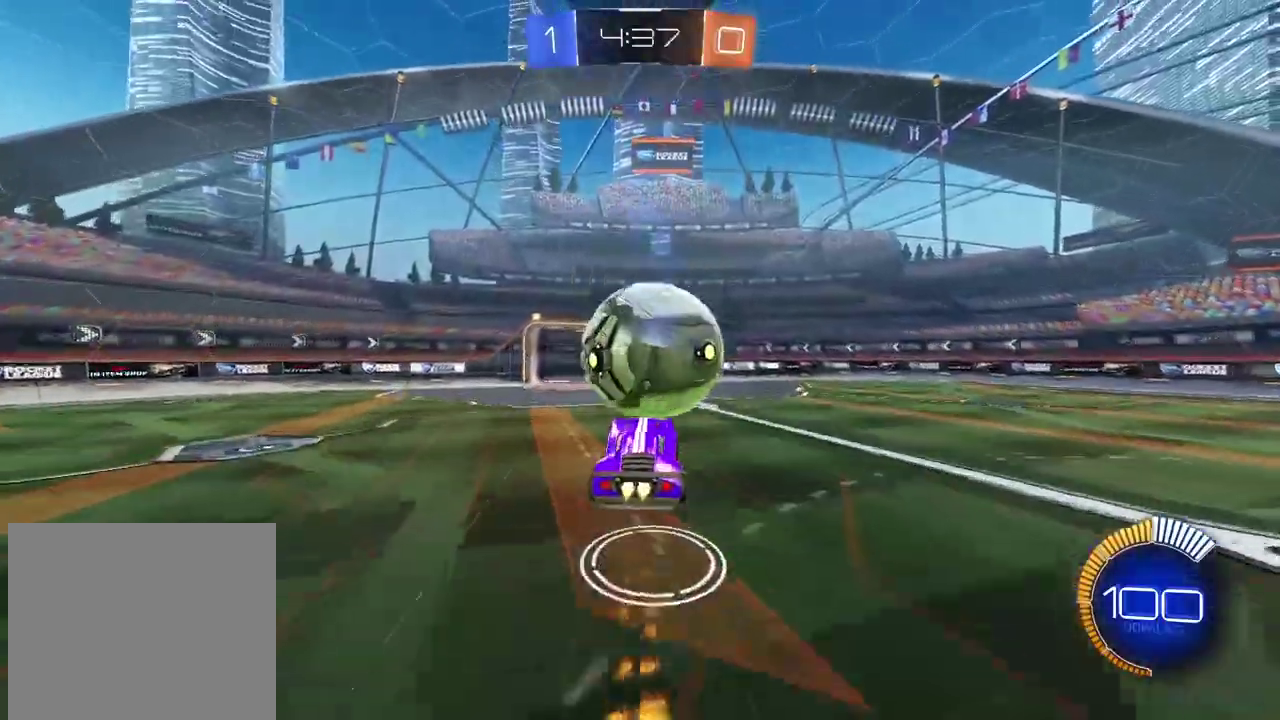
{"buttons": ["CIRCLE", "TRIANGLE", "R2"], "left_stick": "down", "right_stick": "center", "events": [[33, "left_stick", "down-right"], [83, "left_stick", "down"], [317, "CROSS", "up"], [400, "TRIANGLE", "down"]]}
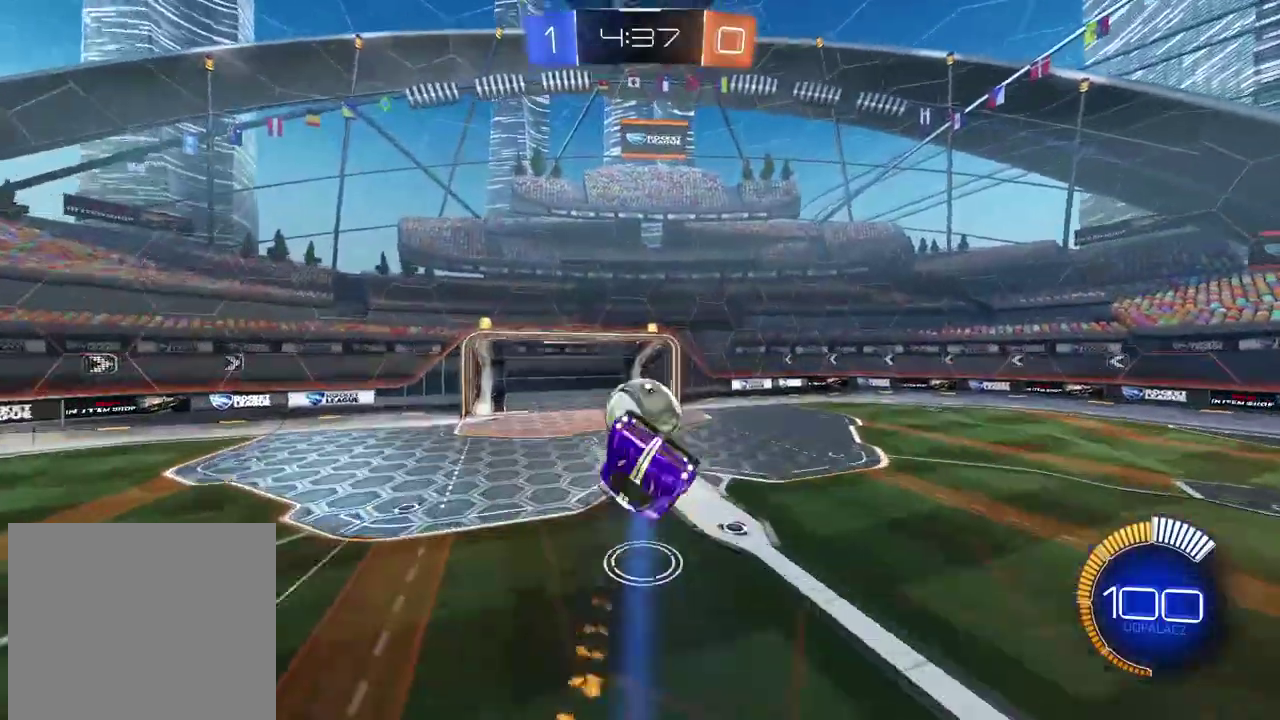
{"buttons": [], "left_stick": "down", "right_stick": "center", "events": [[67, "TRIANGLE", "up"], [350, "R2", "up"], [367, "CIRCLE", "up"]]}
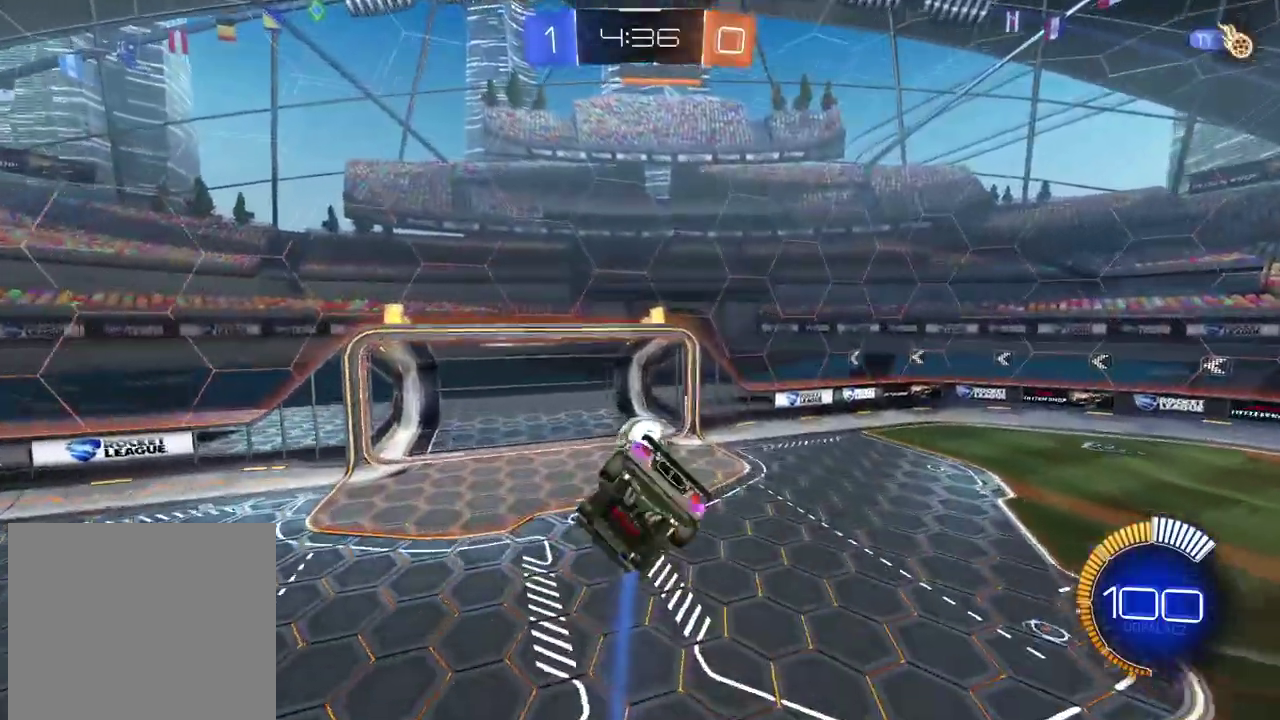
{"buttons": [], "left_stick": "center", "right_stick": "center", "events": [[217, "left_stick", "center"]]}
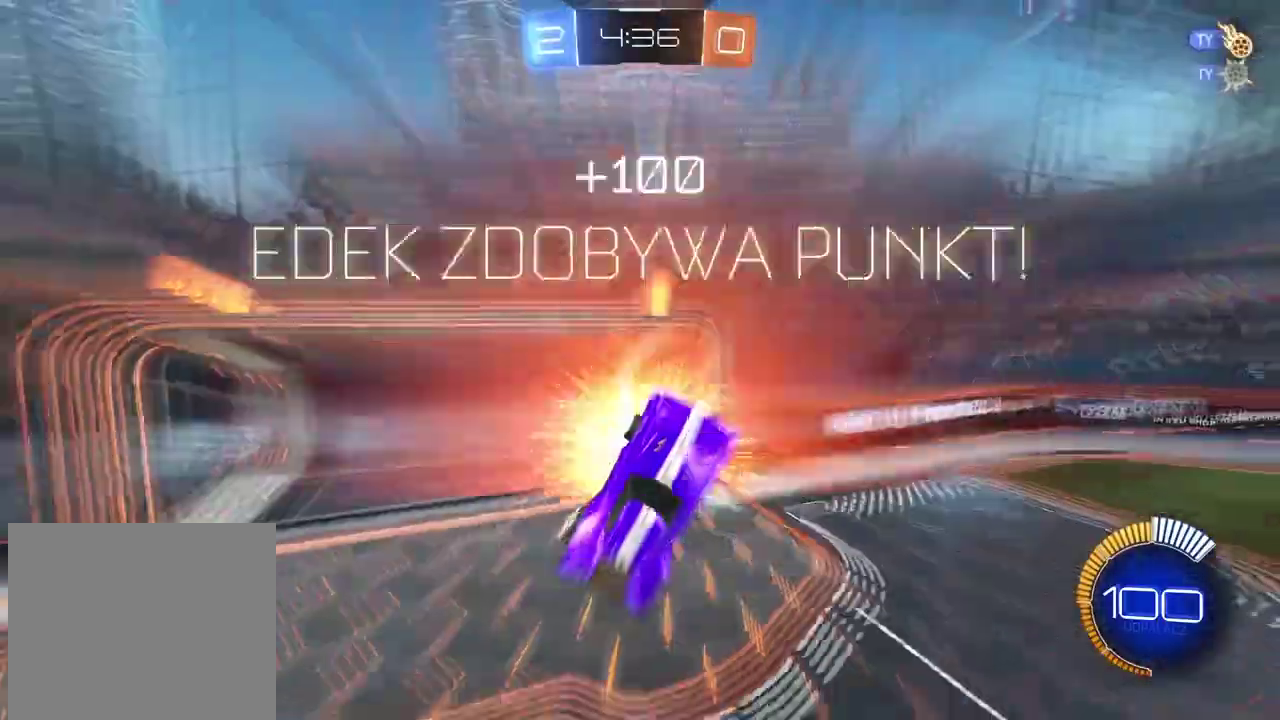
{"buttons": [], "left_stick": "center", "right_stick": "center", "events": []}